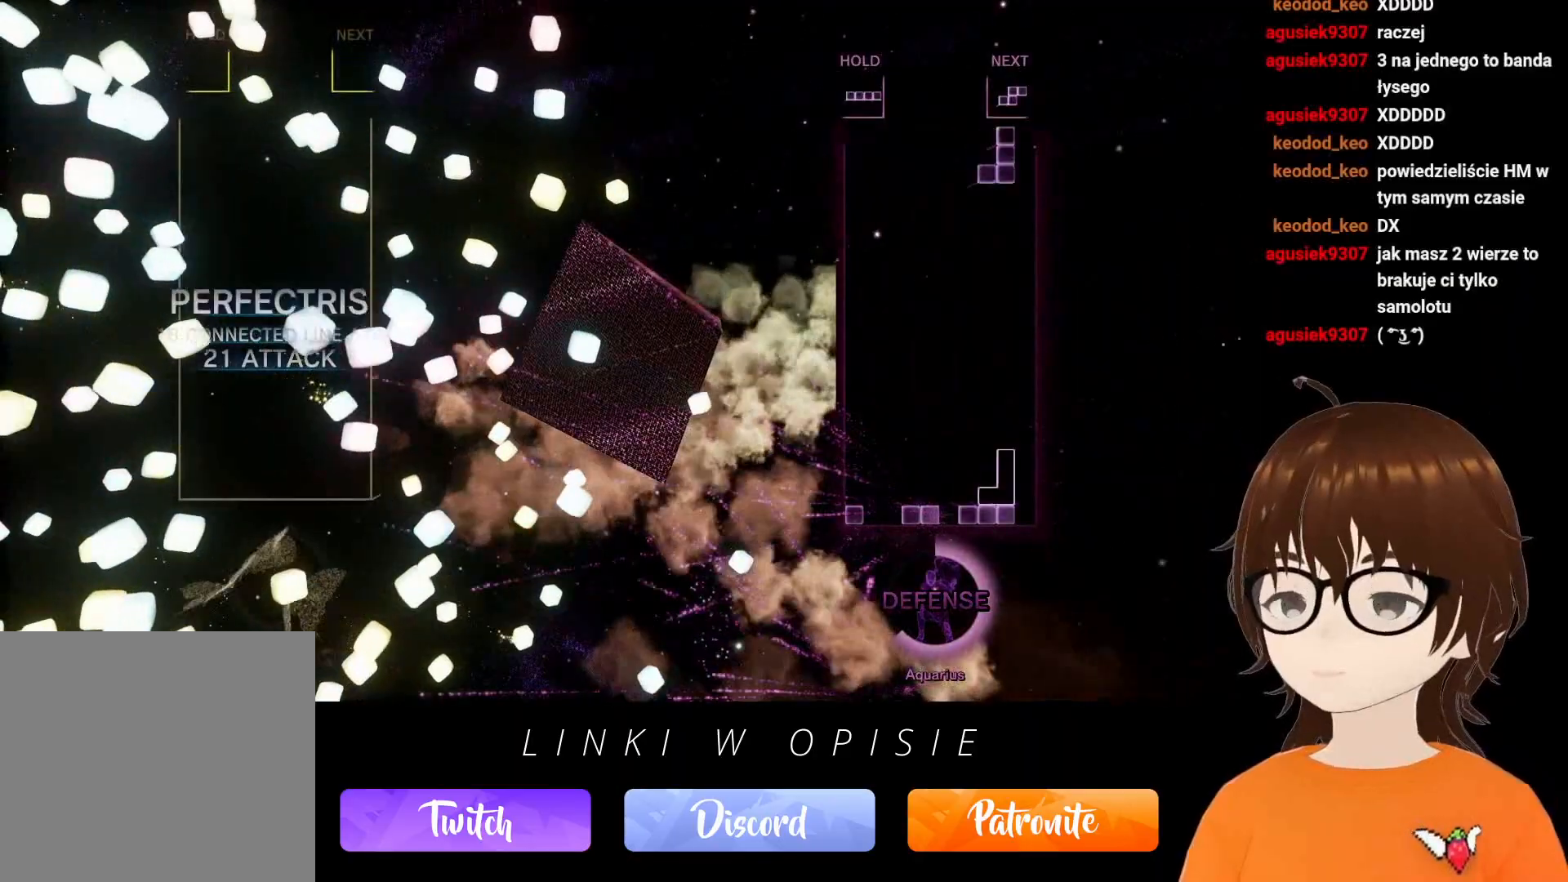
Gameplay with a controller (Xbox layout); each line is a JSON object with the inputs held at the frame after it. "events" lists button and stick changes between this image and that frame as [ms after this image, input, new state], when the widget could be followed in between. Not read: HOME L3 R3 left_stick right_stick.
{"buttons": [], "events": []}
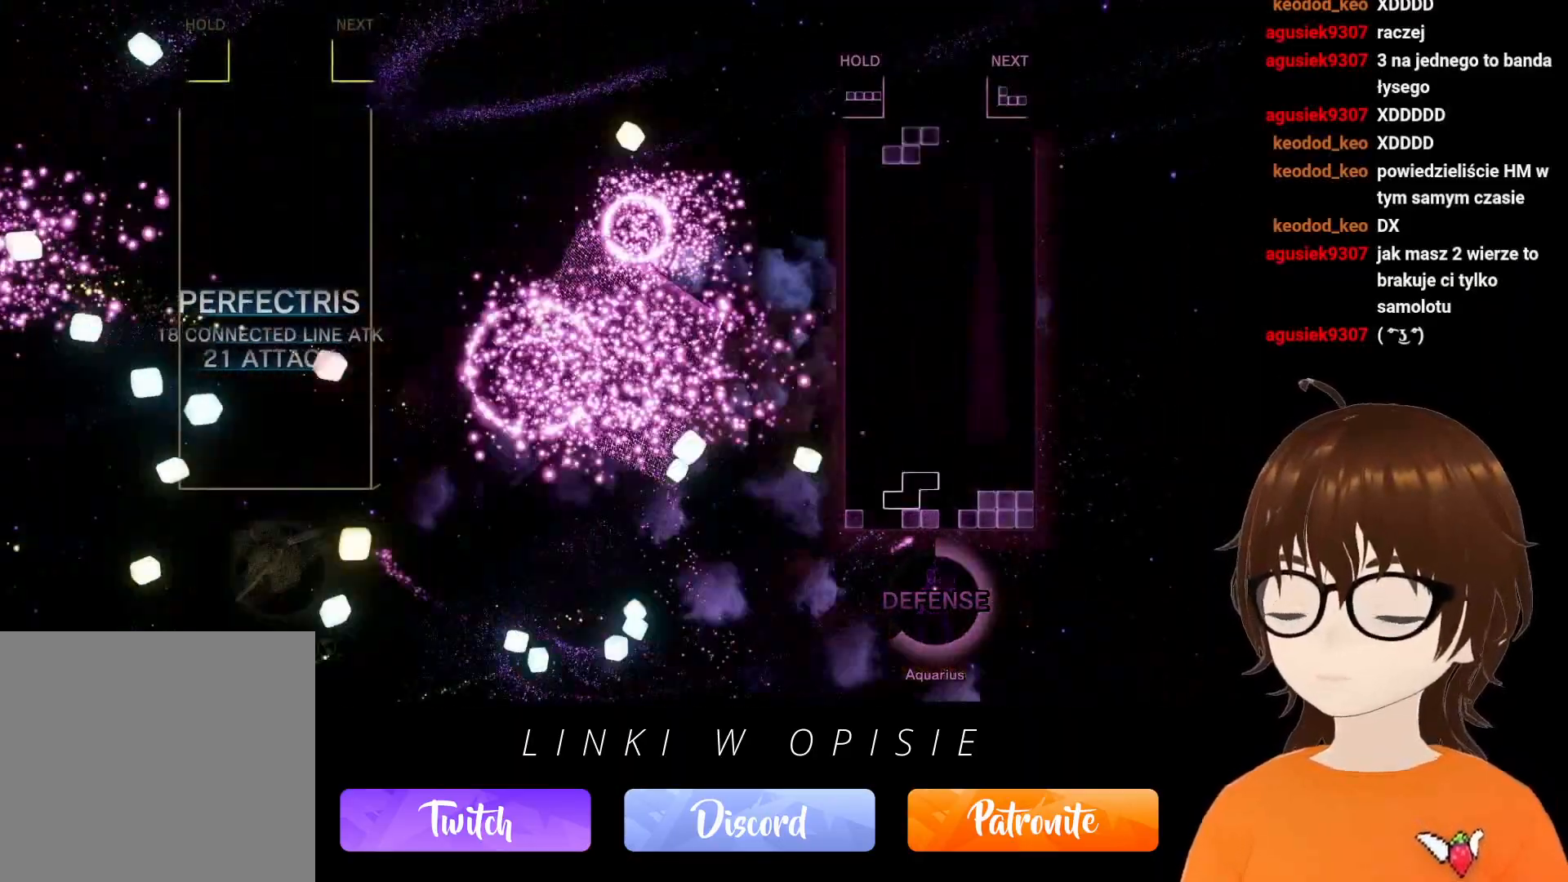
{"buttons": [], "events": []}
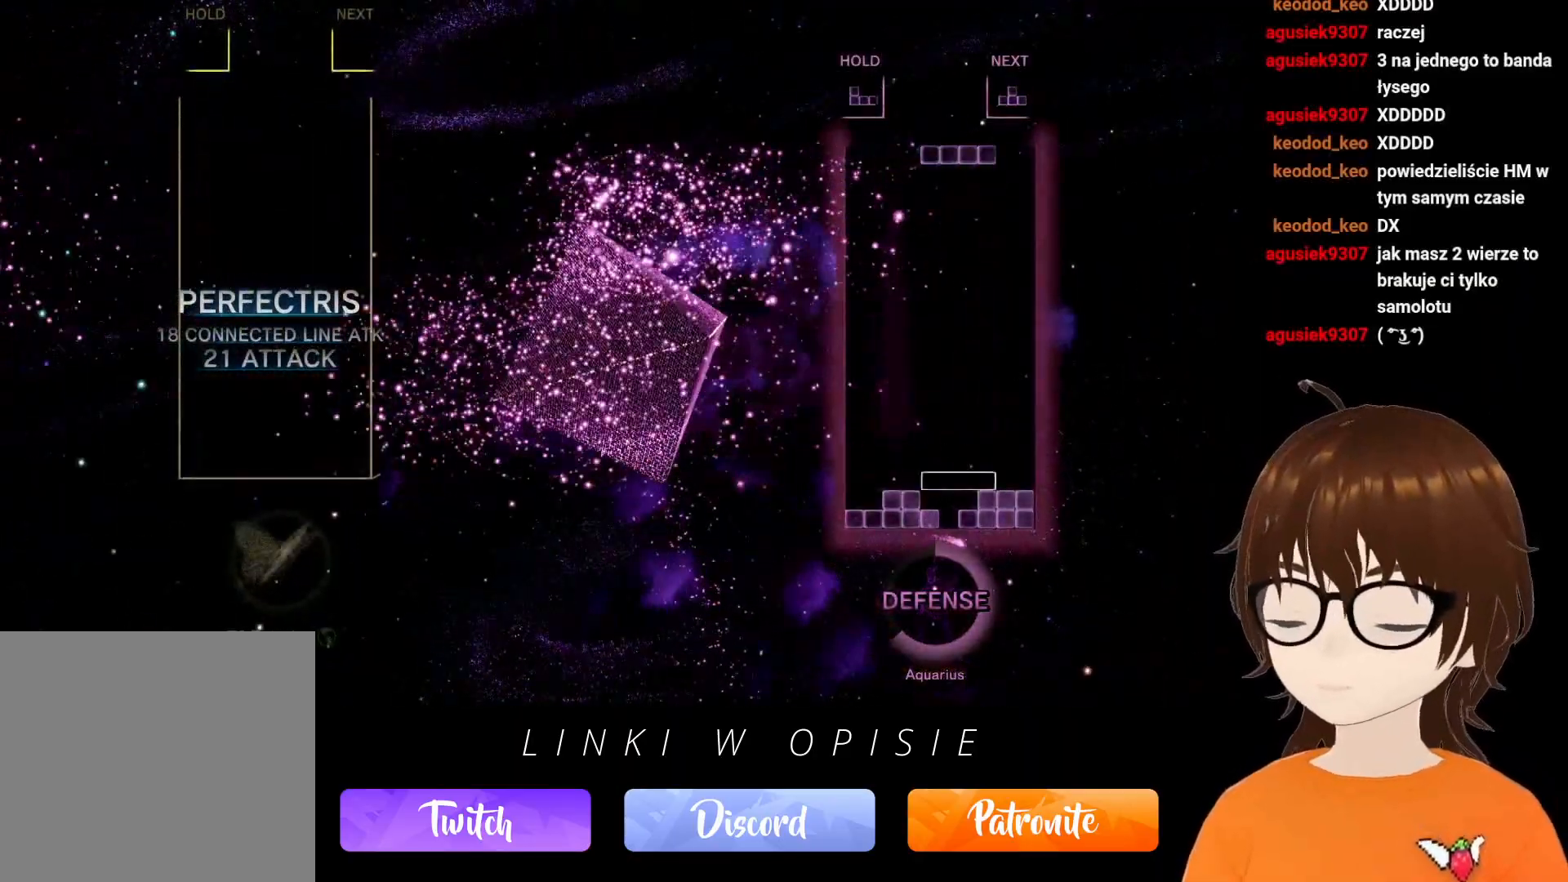
{"buttons": [], "events": []}
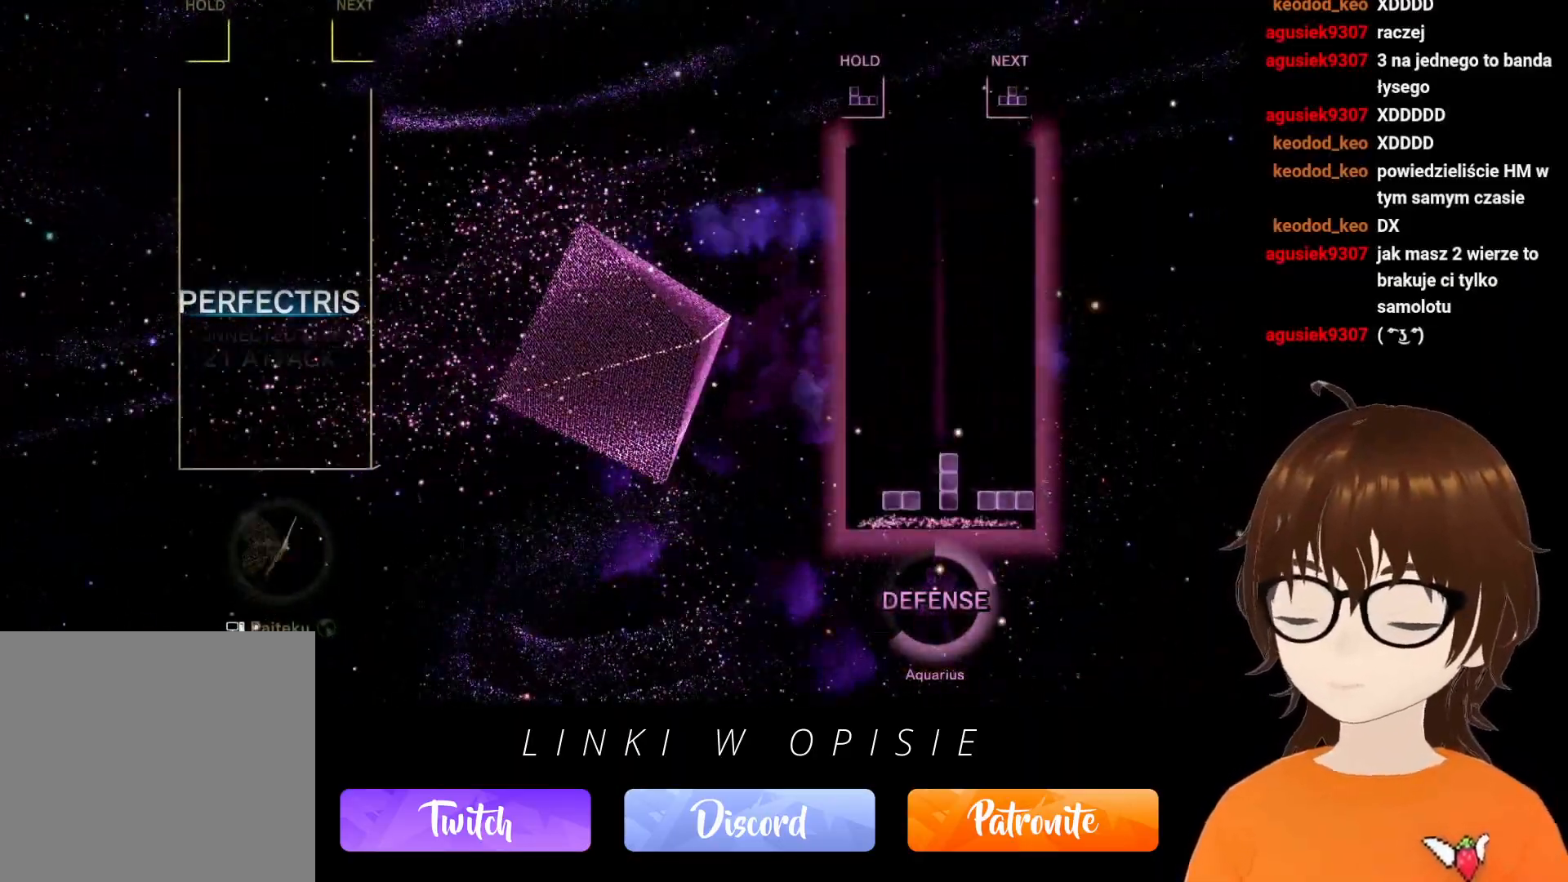
{"buttons": [], "events": []}
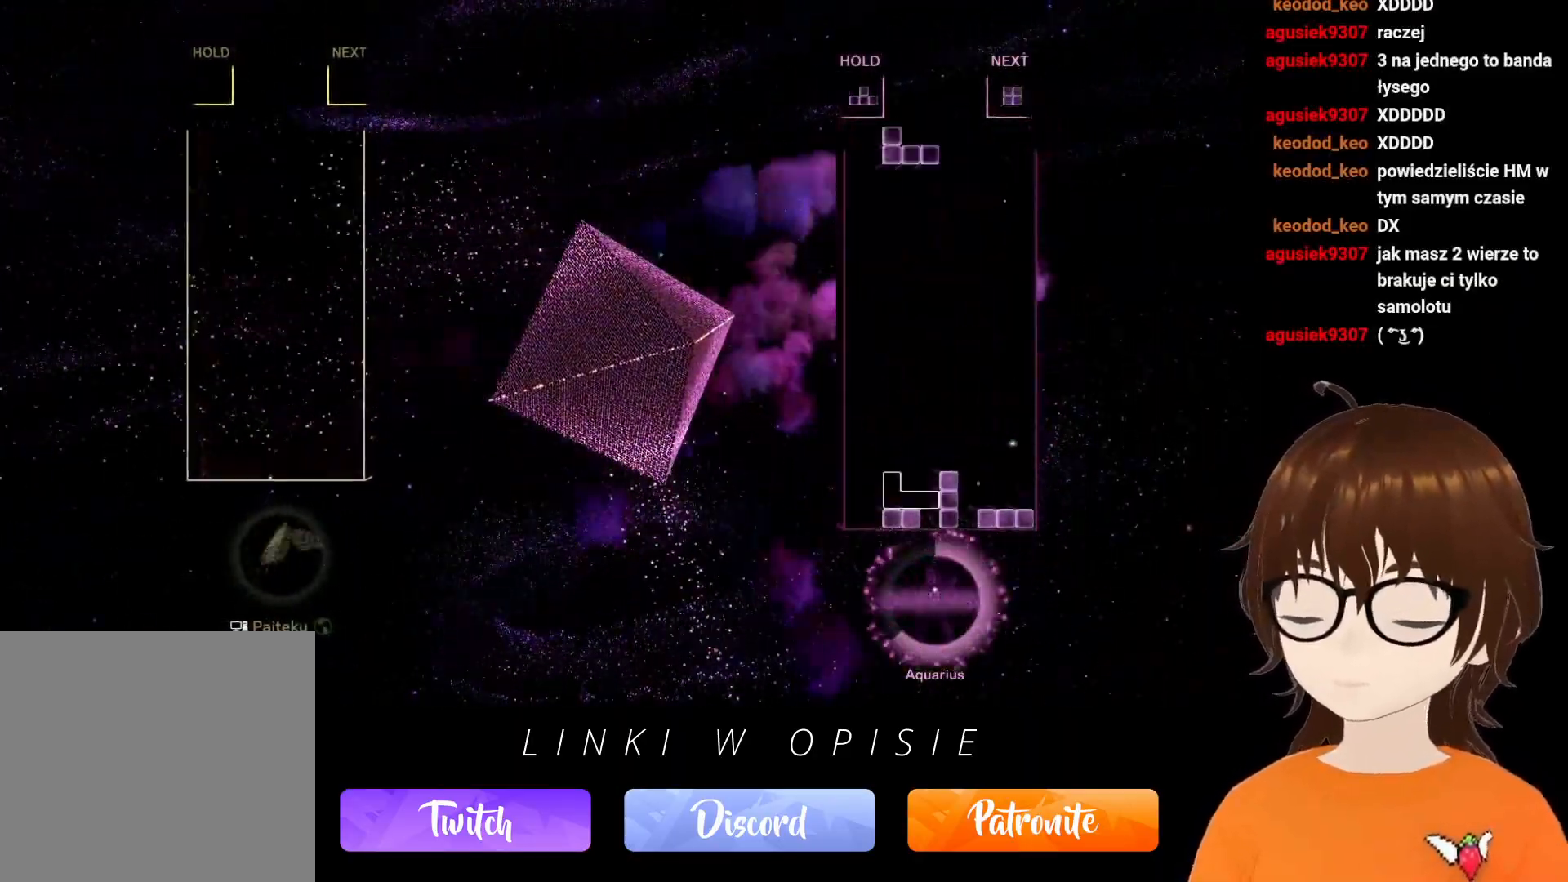
{"buttons": [], "events": []}
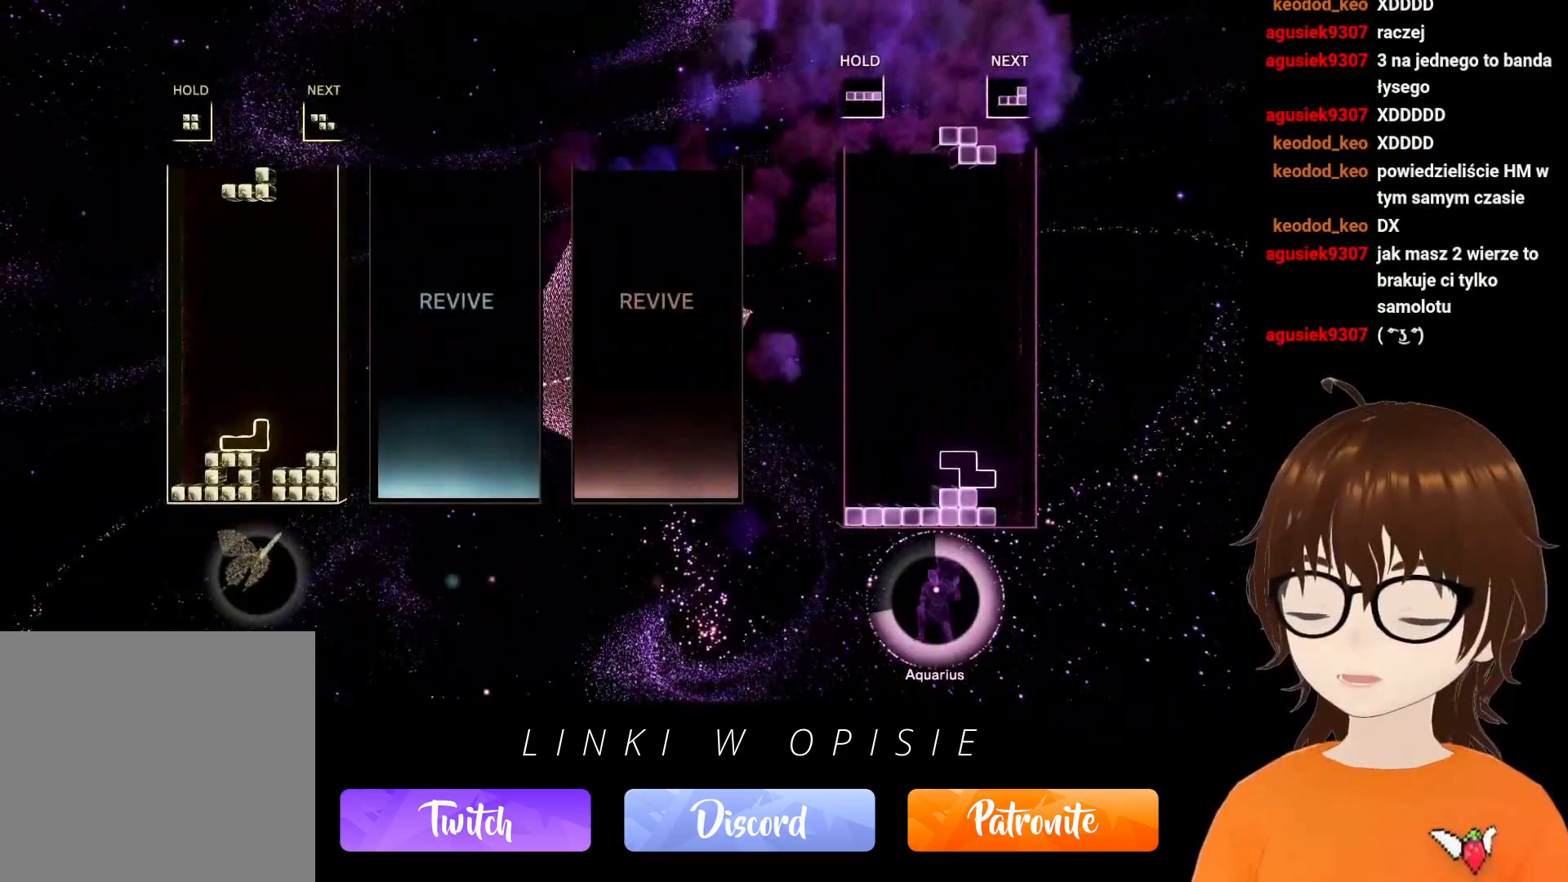
{"buttons": [], "events": [[33, "DPAD_RIGHT", "down"], [50, "B", "down"], [150, "B", "up"], [167, "DPAD_RIGHT", "up"], [200, "B", "down"], [250, "DPAD_RIGHT", "down"], [300, "B", "up"], [333, "DPAD_RIGHT", "up"]]}
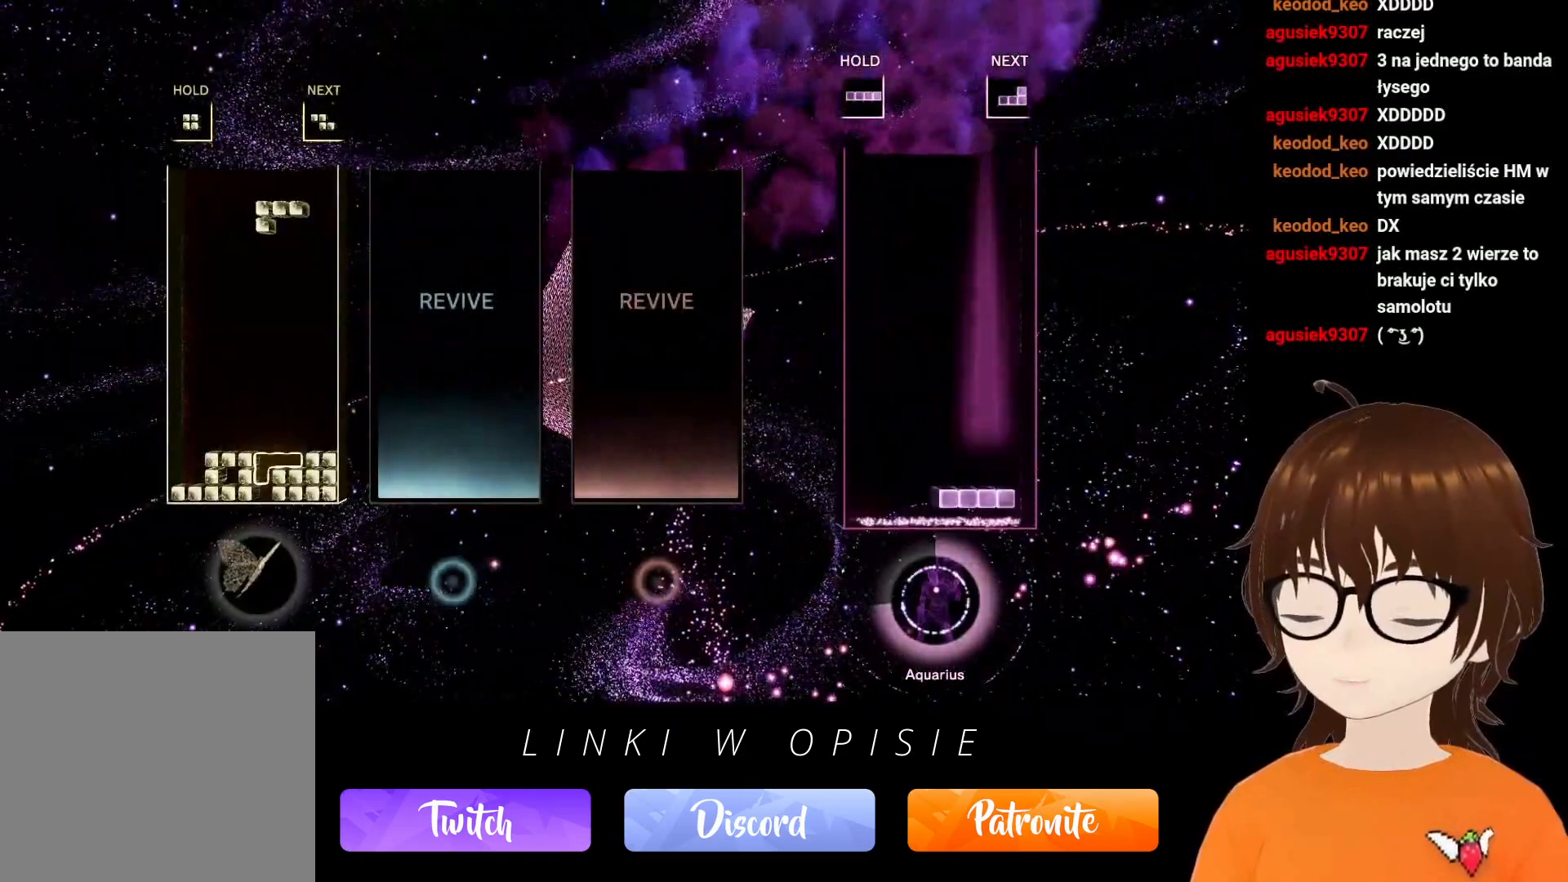
{"buttons": [], "events": [[283, "DPAD_UP", "down"], [417, "DPAD_UP", "up"]]}
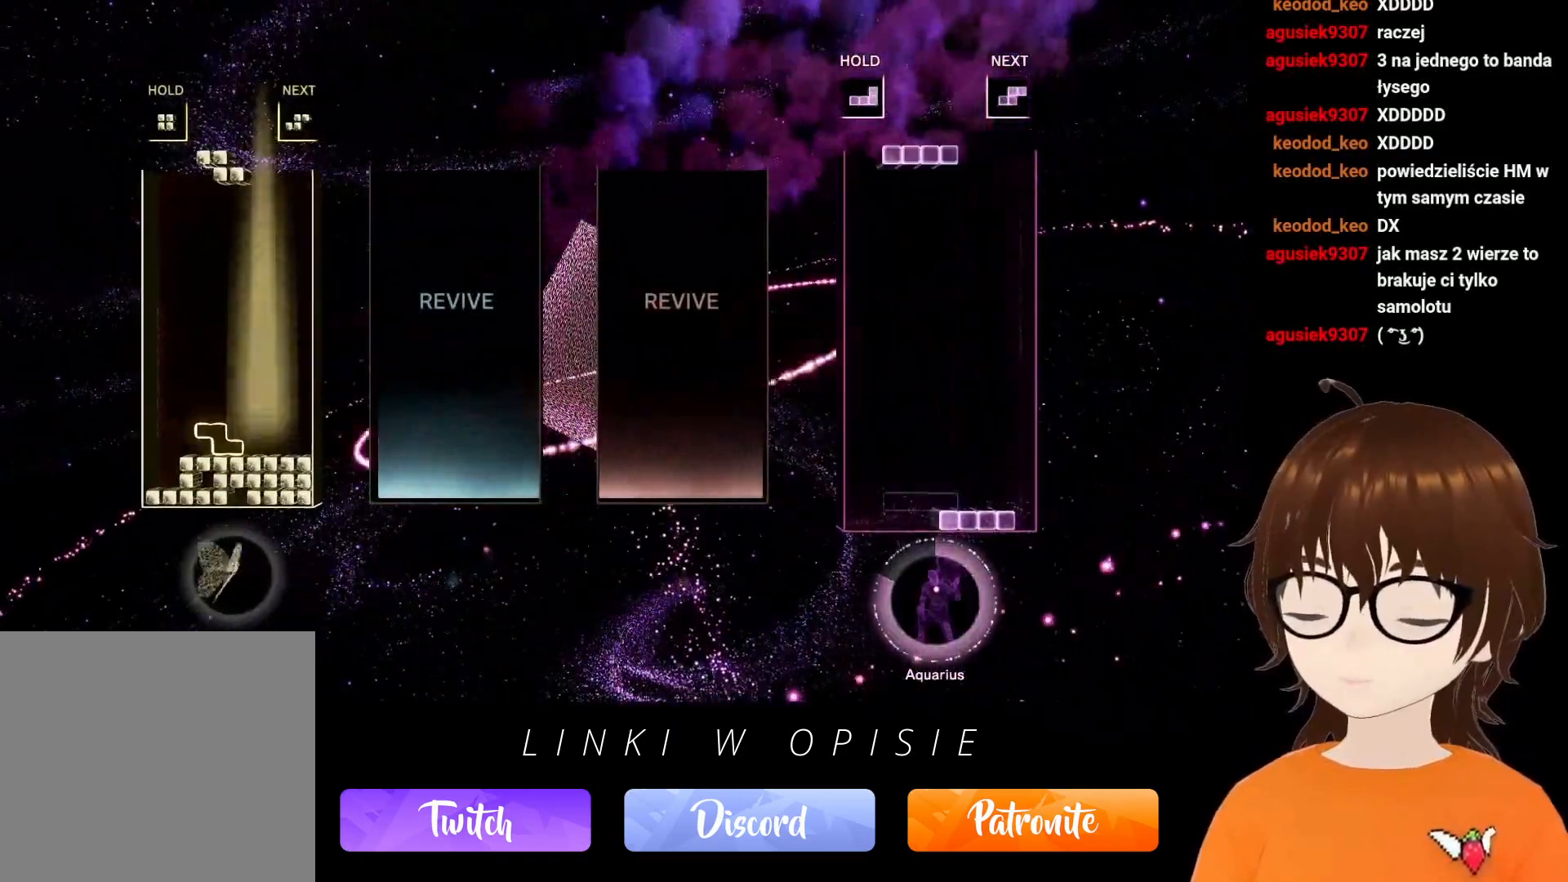
{"buttons": [], "events": [[100, "DPAD_LEFT", "down"], [200, "R1", "down"], [333, "R1", "up"], [483, "DPAD_LEFT", "up"]]}
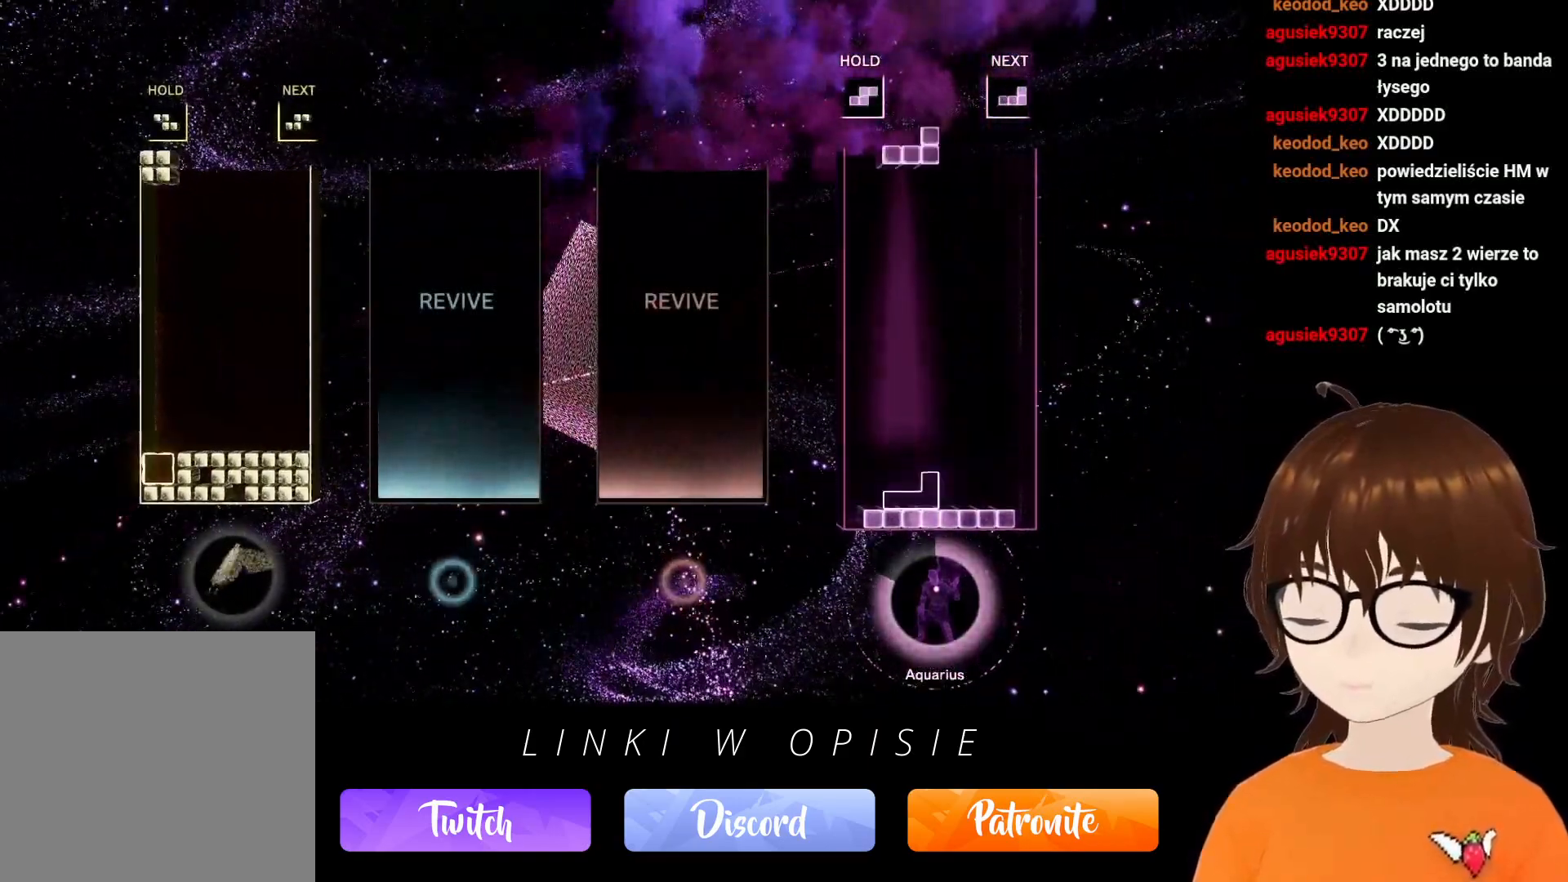
{"buttons": [], "events": [[83, "DPAD_UP", "down"], [200, "DPAD_UP", "up"]]}
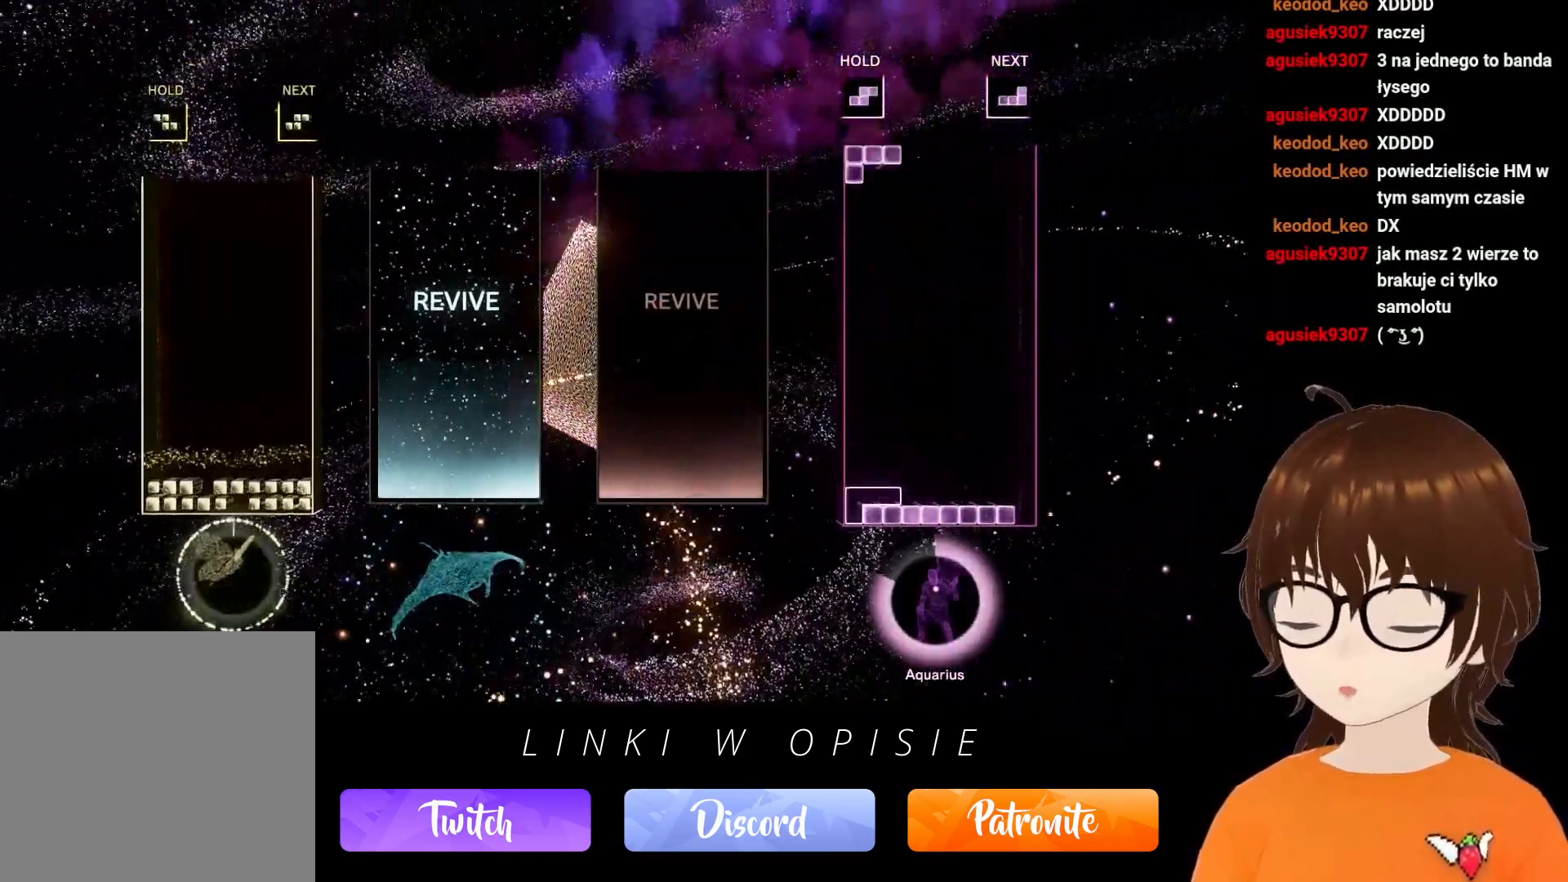
{"buttons": ["R1"], "events": [[500, "R1", "down"]]}
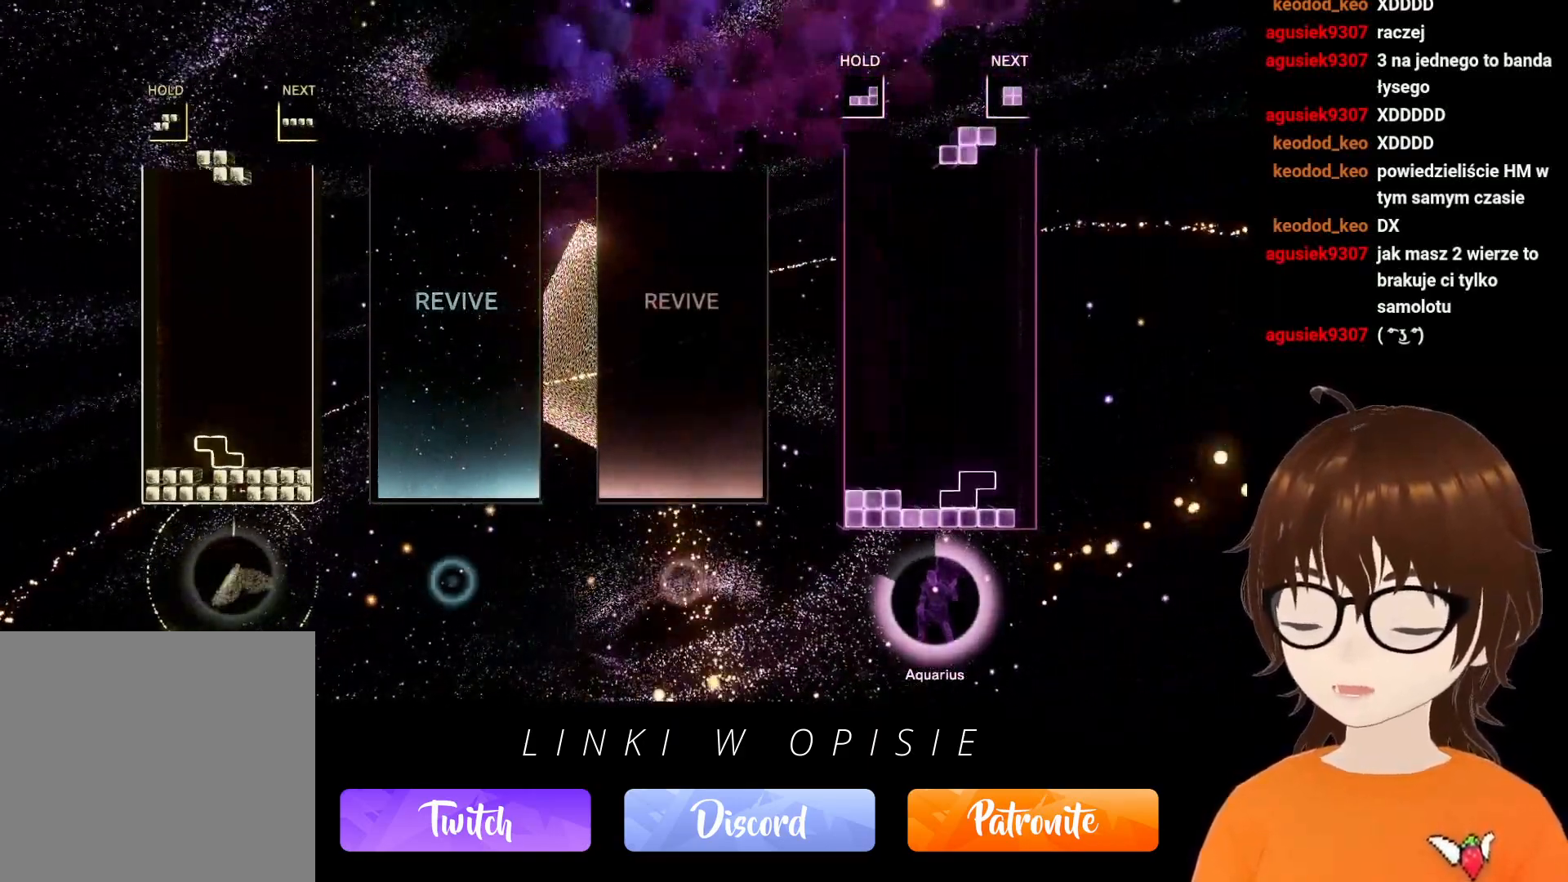
{"buttons": [], "events": [[50, "B", "down"], [100, "R1", "up"], [183, "B", "up"], [200, "DPAD_LEFT", "down"], [333, "DPAD_LEFT", "up"]]}